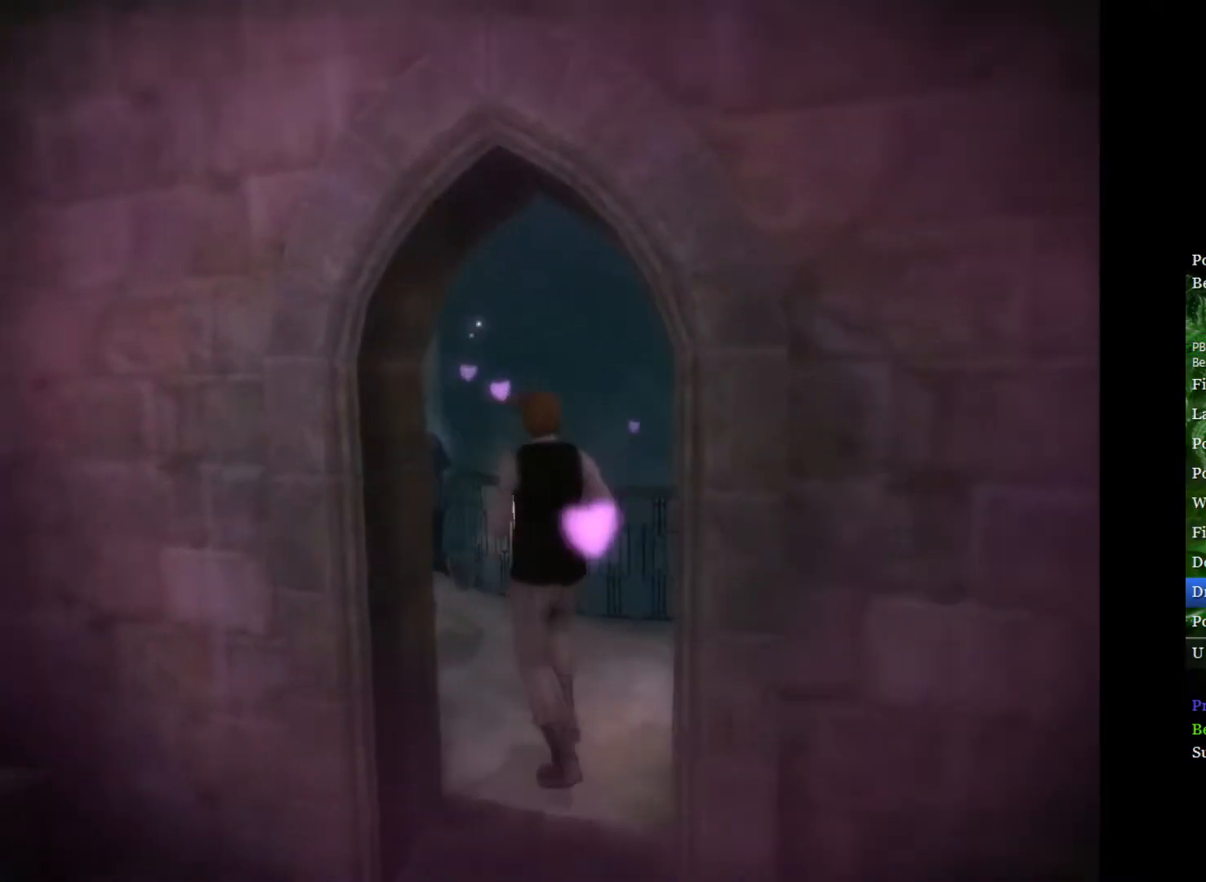
Gameplay with a controller (Xbox layout); each line is a JSON object with the inputs held at the frame after it. "events" lists button and stick changes between this image and that frame as [ms after this image, input, new state], when the widget could be followed in between.
{"buttons": ["L2"], "left_stick": "up", "right_stick": "center", "events": [[367, "left_stick", "up"]]}
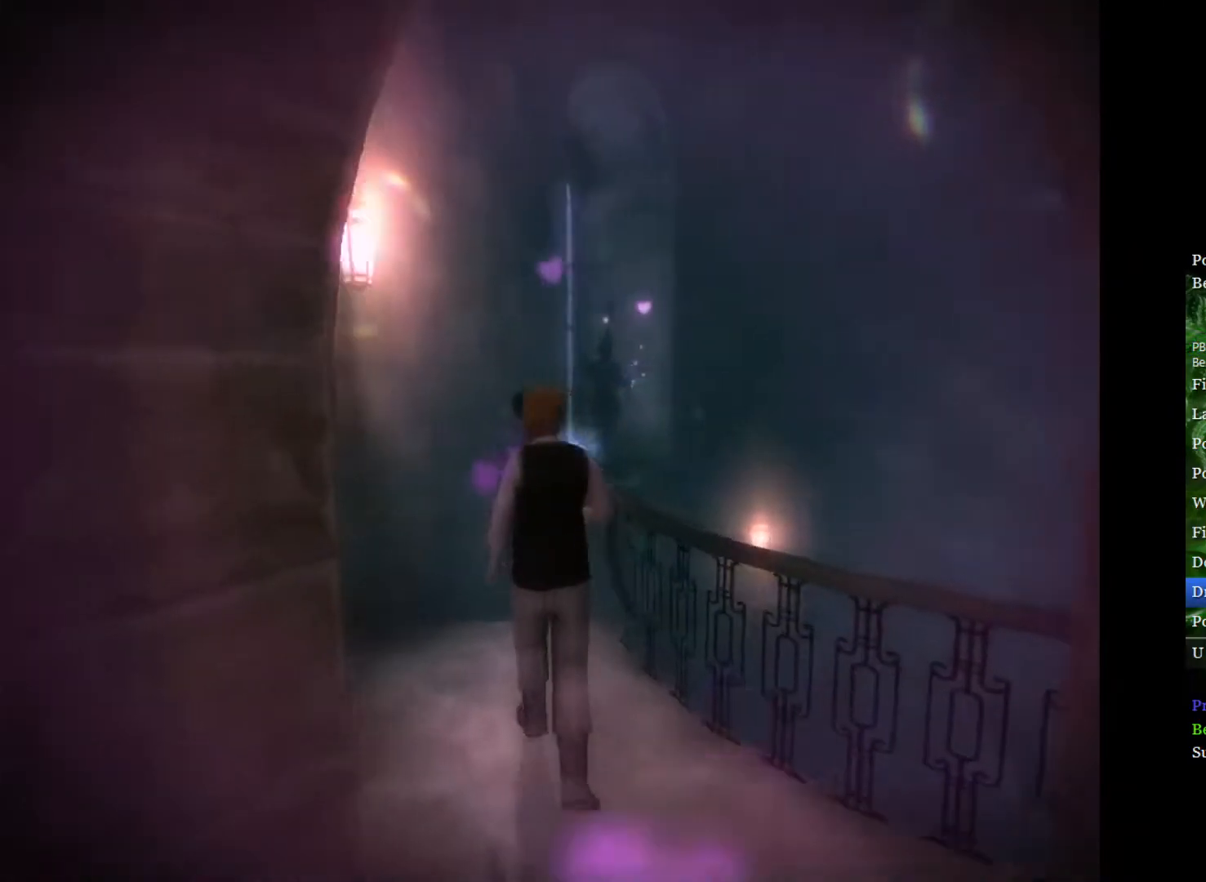
{"buttons": ["L2"], "left_stick": "up", "right_stick": "center", "events": []}
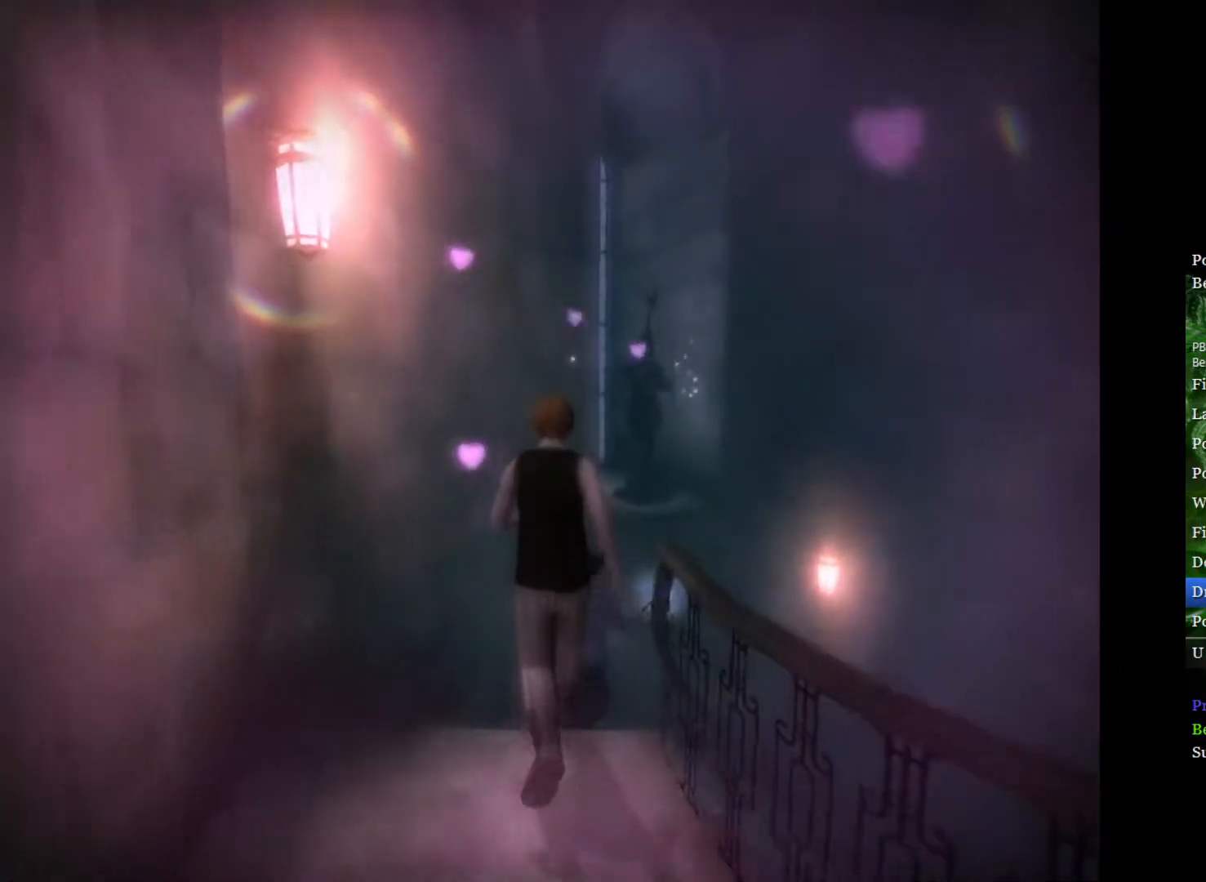
{"buttons": ["L2"], "left_stick": "up", "right_stick": "center", "events": []}
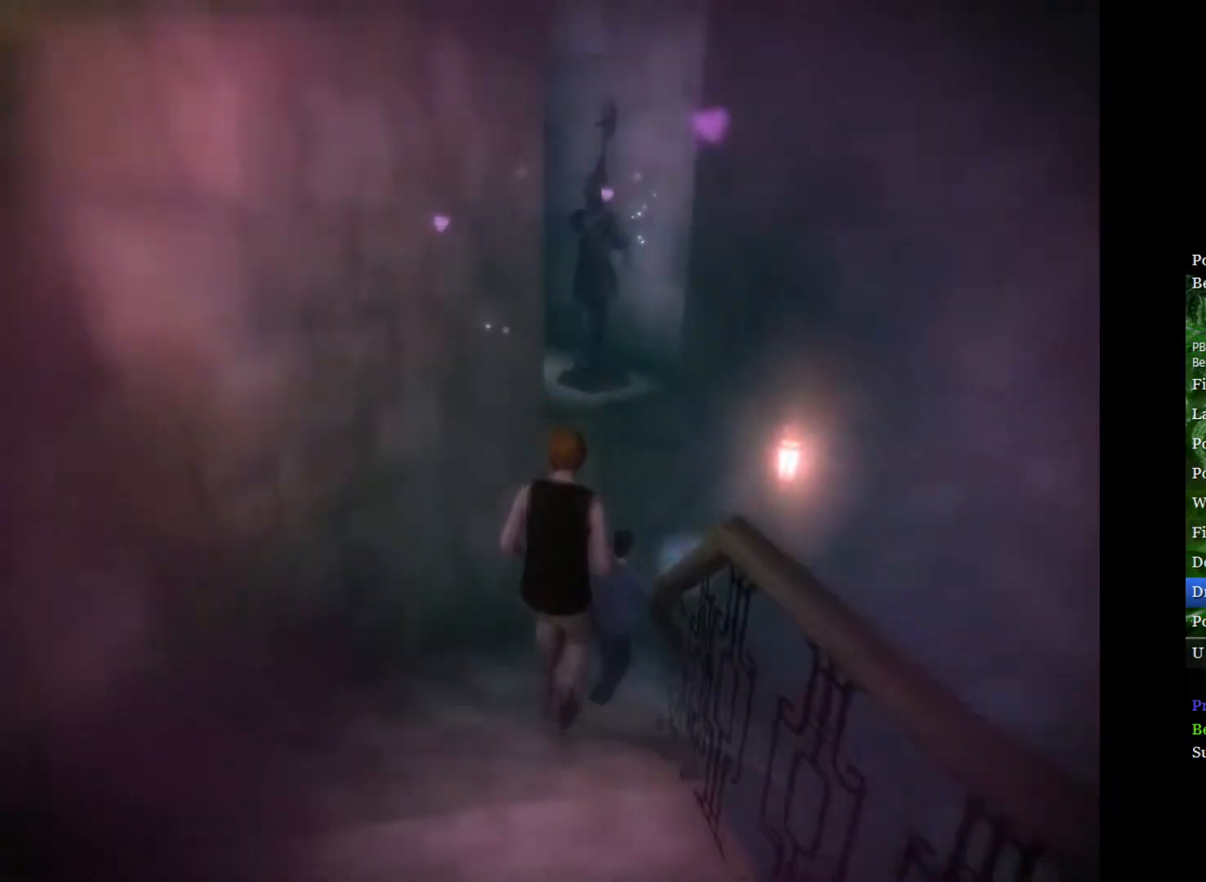
{"buttons": ["L2"], "left_stick": "up", "right_stick": "center", "events": []}
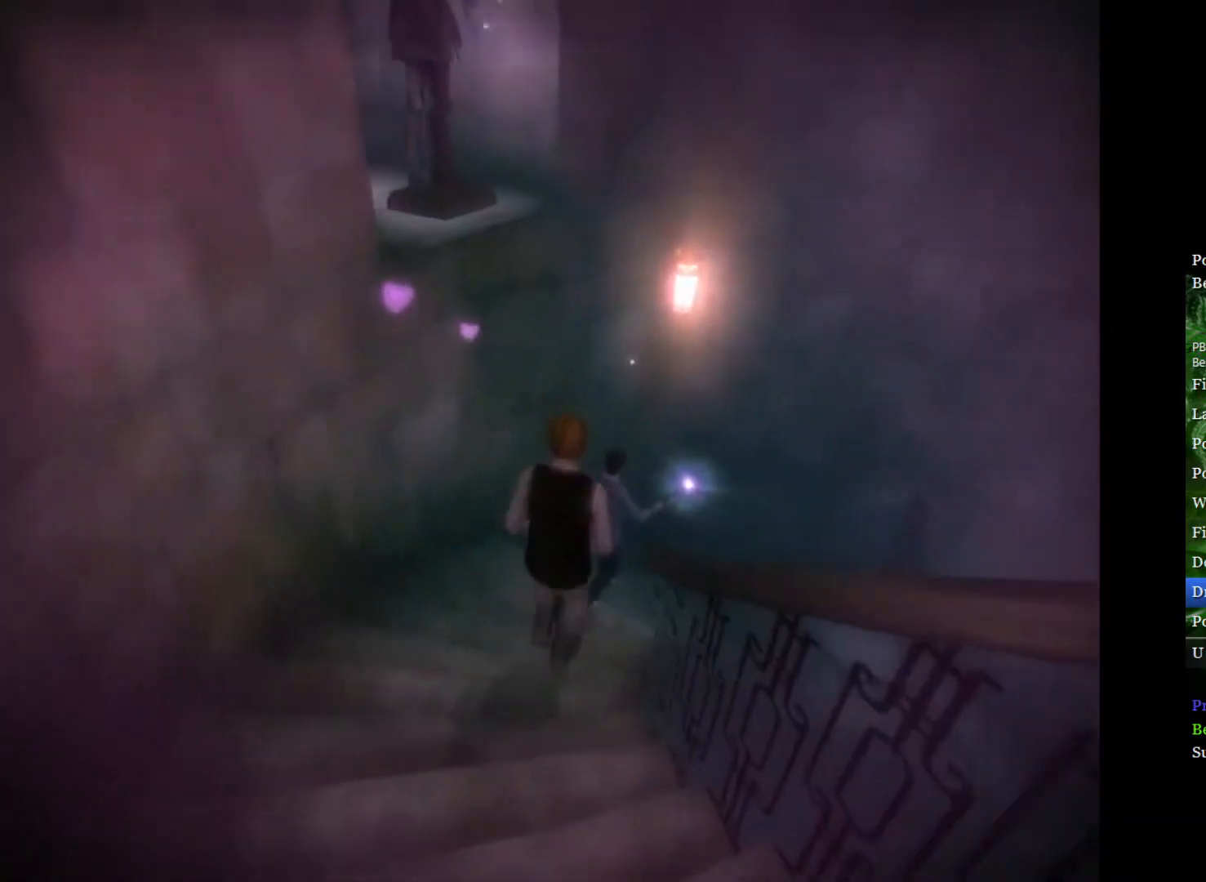
{"buttons": ["L2"], "left_stick": "up", "right_stick": "center", "events": []}
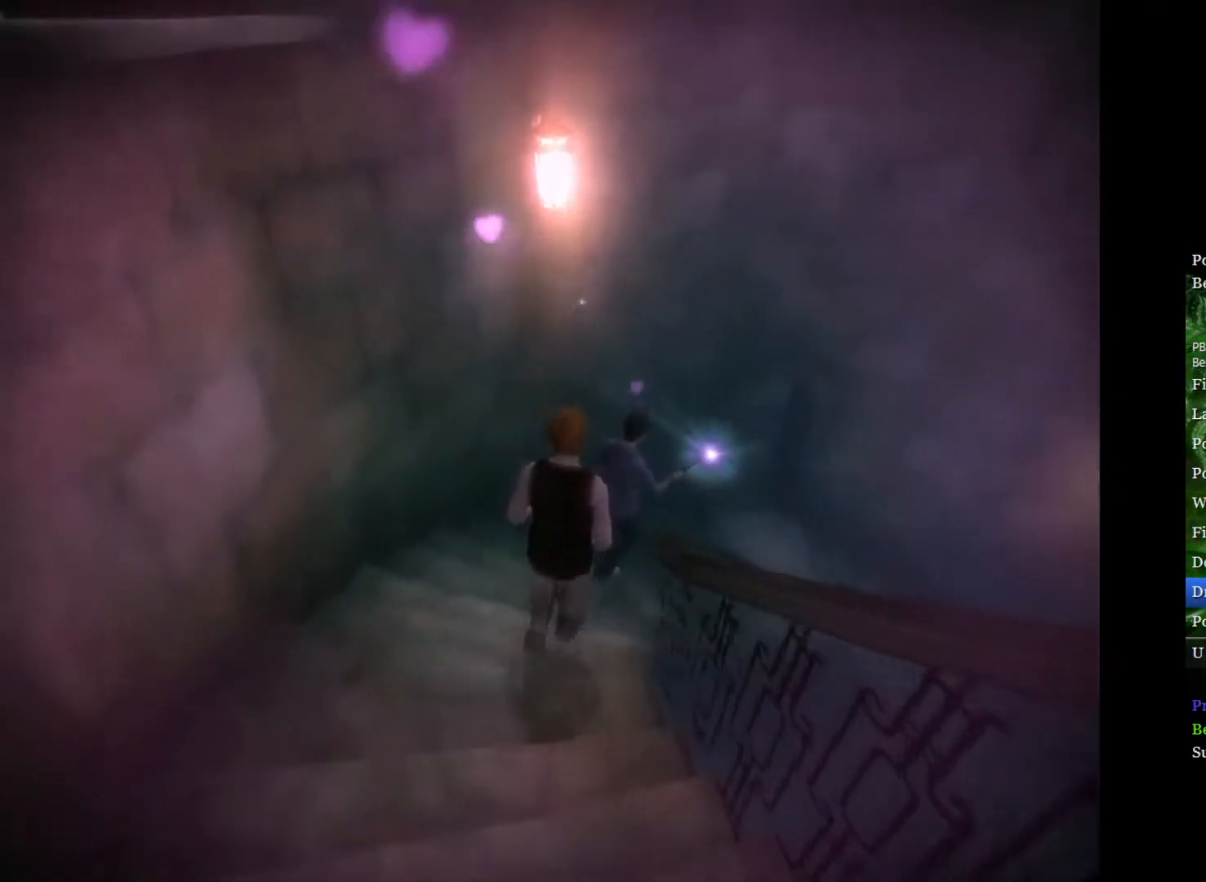
{"buttons": ["L2"], "left_stick": "up", "right_stick": "center", "events": []}
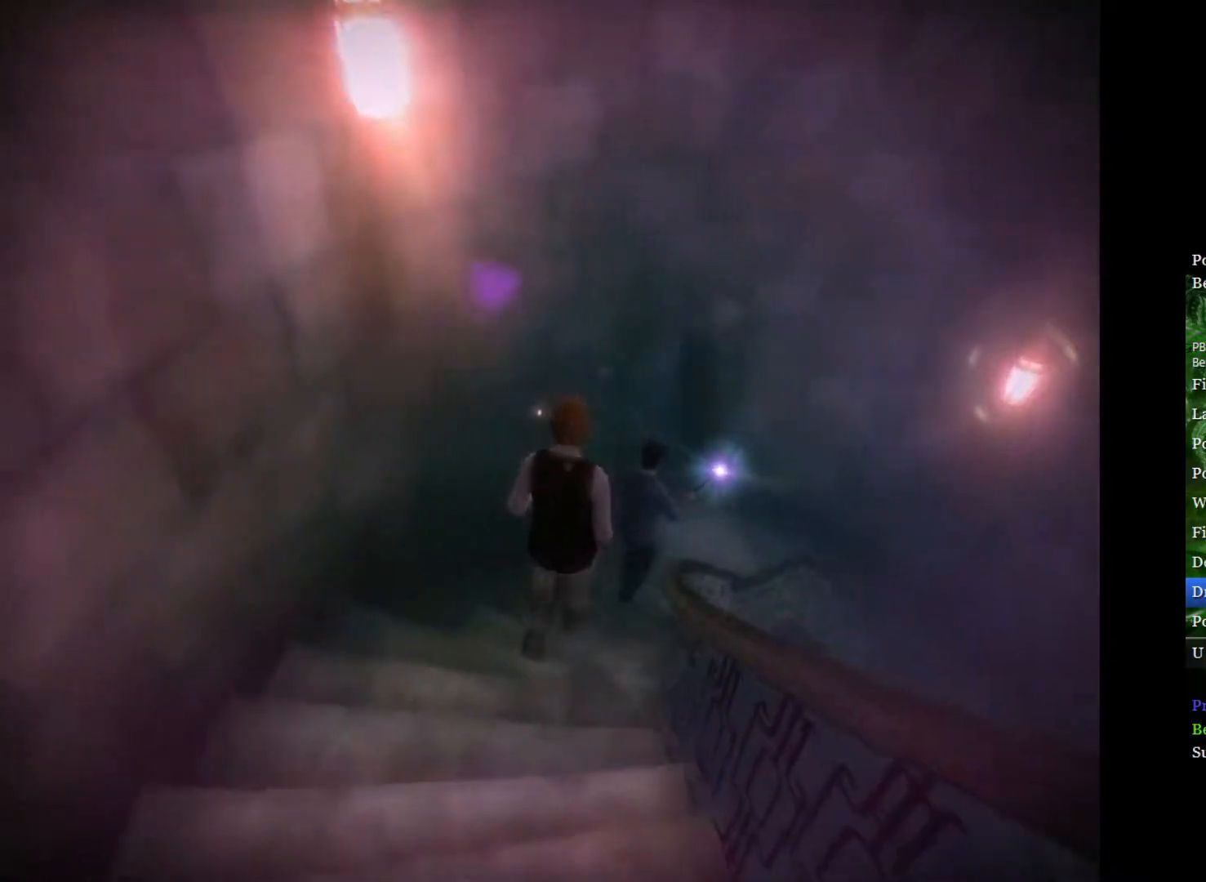
{"buttons": ["L2"], "left_stick": "up", "right_stick": "center", "events": []}
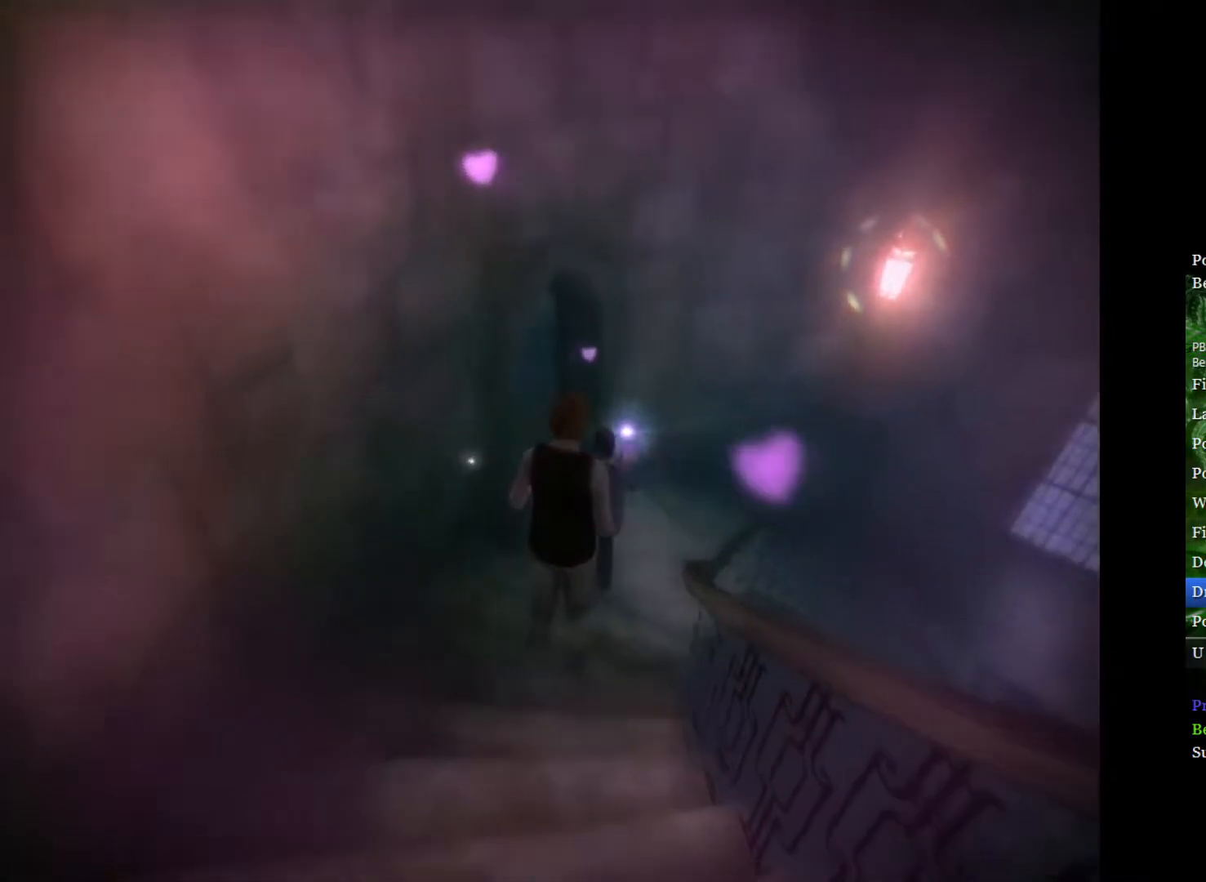
{"buttons": ["L2"], "left_stick": "up", "right_stick": "center", "events": [[150, "A", "down"], [250, "A", "up"], [317, "A", "down"], [383, "A", "up"]]}
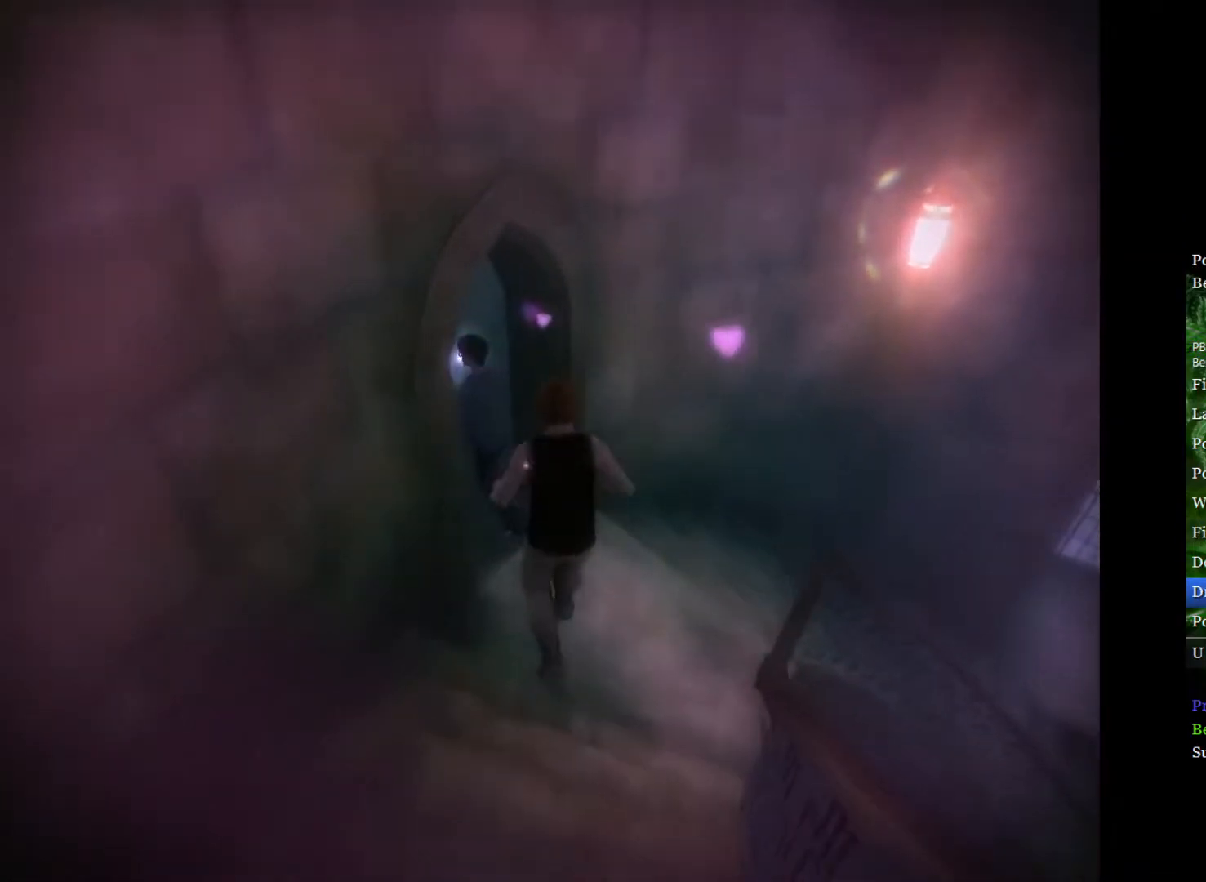
{"buttons": ["L2"], "left_stick": "up-left", "right_stick": "center", "events": [[133, "left_stick", "up-left"]]}
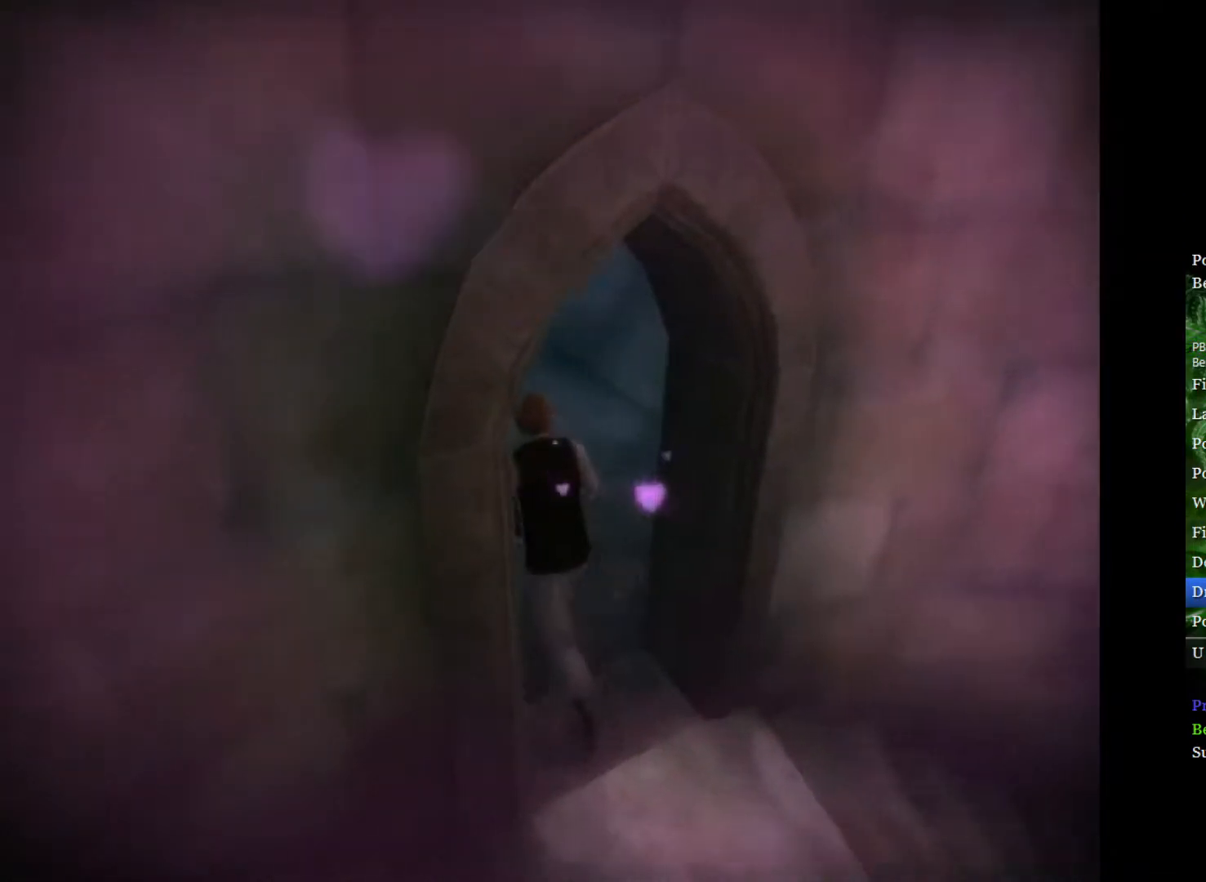
{"buttons": ["L2"], "left_stick": "up", "right_stick": "center", "events": [[17, "left_stick", "up"]]}
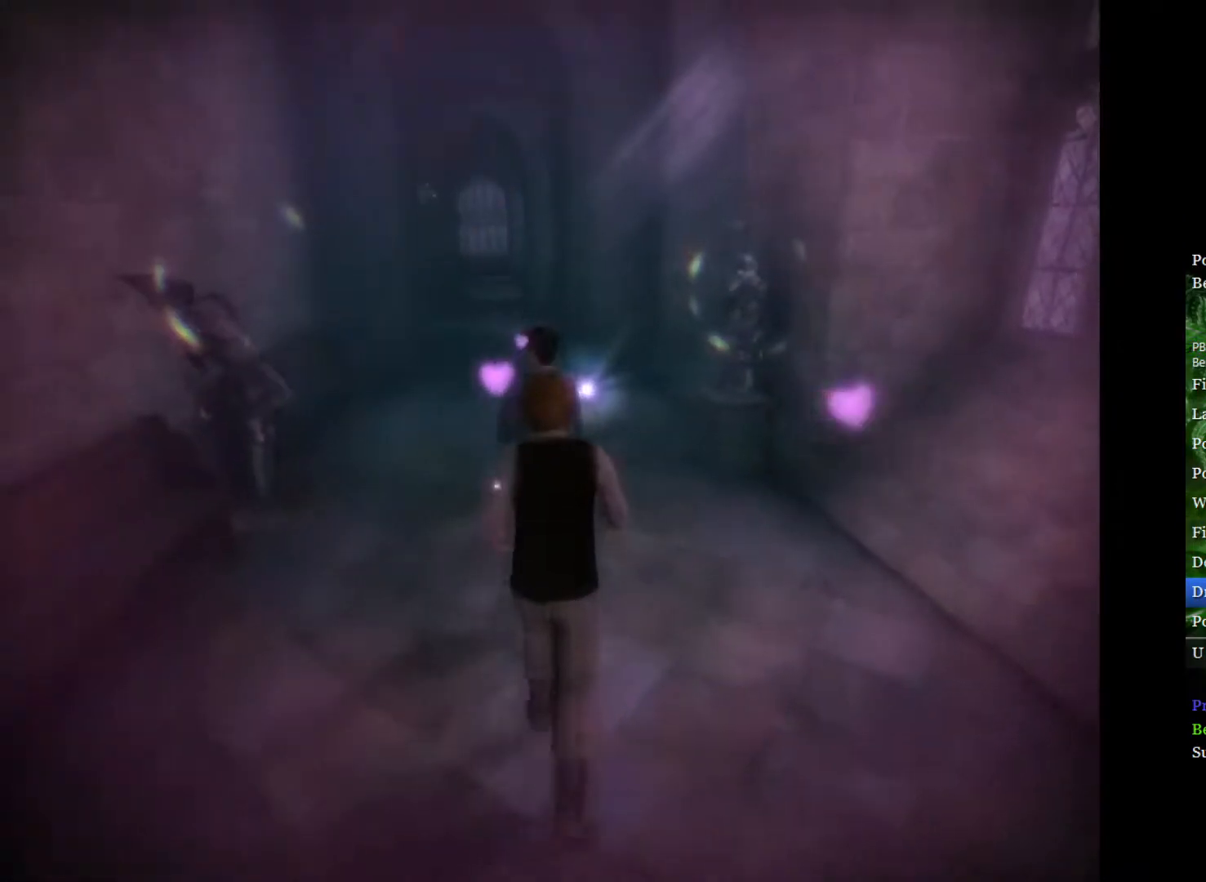
{"buttons": ["L2"], "left_stick": "up", "right_stick": "center", "events": []}
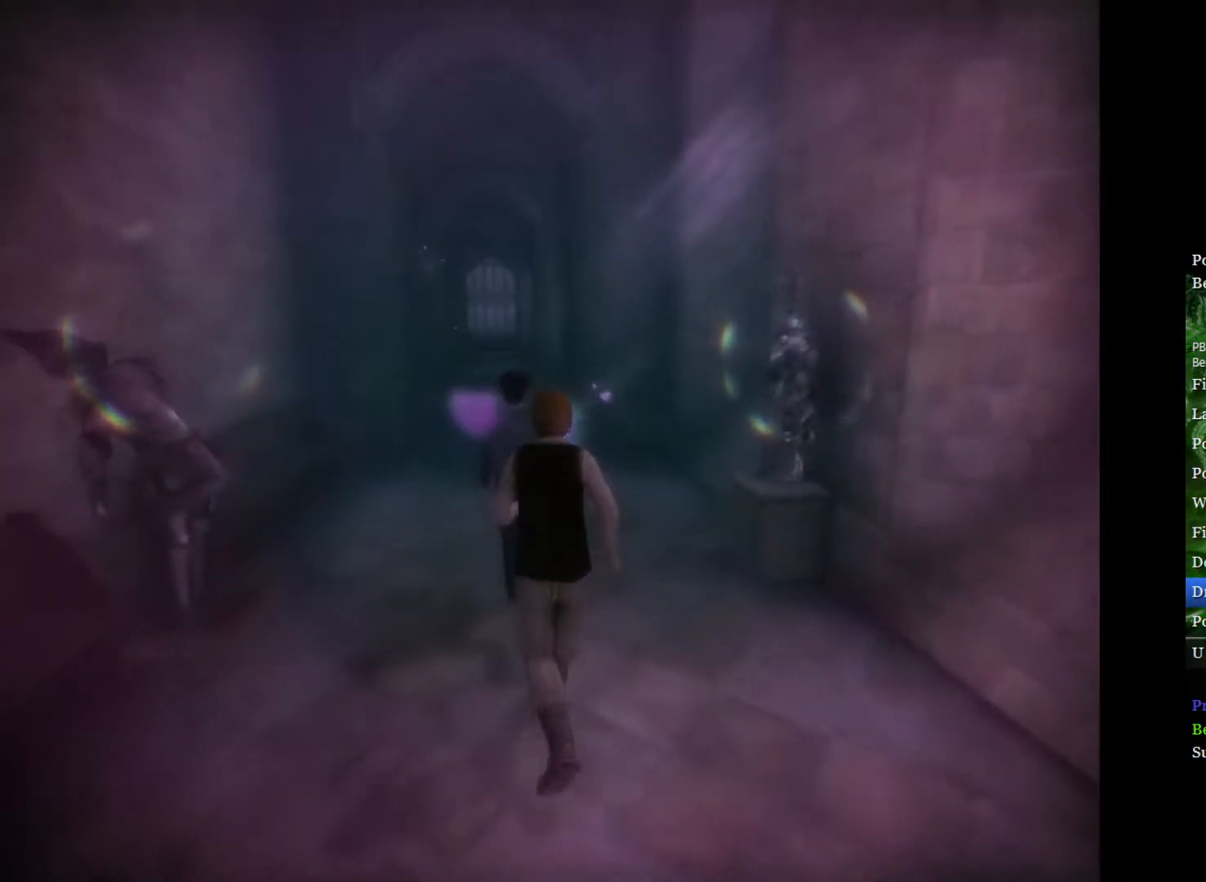
{"buttons": ["L2"], "left_stick": "up", "right_stick": "center", "events": []}
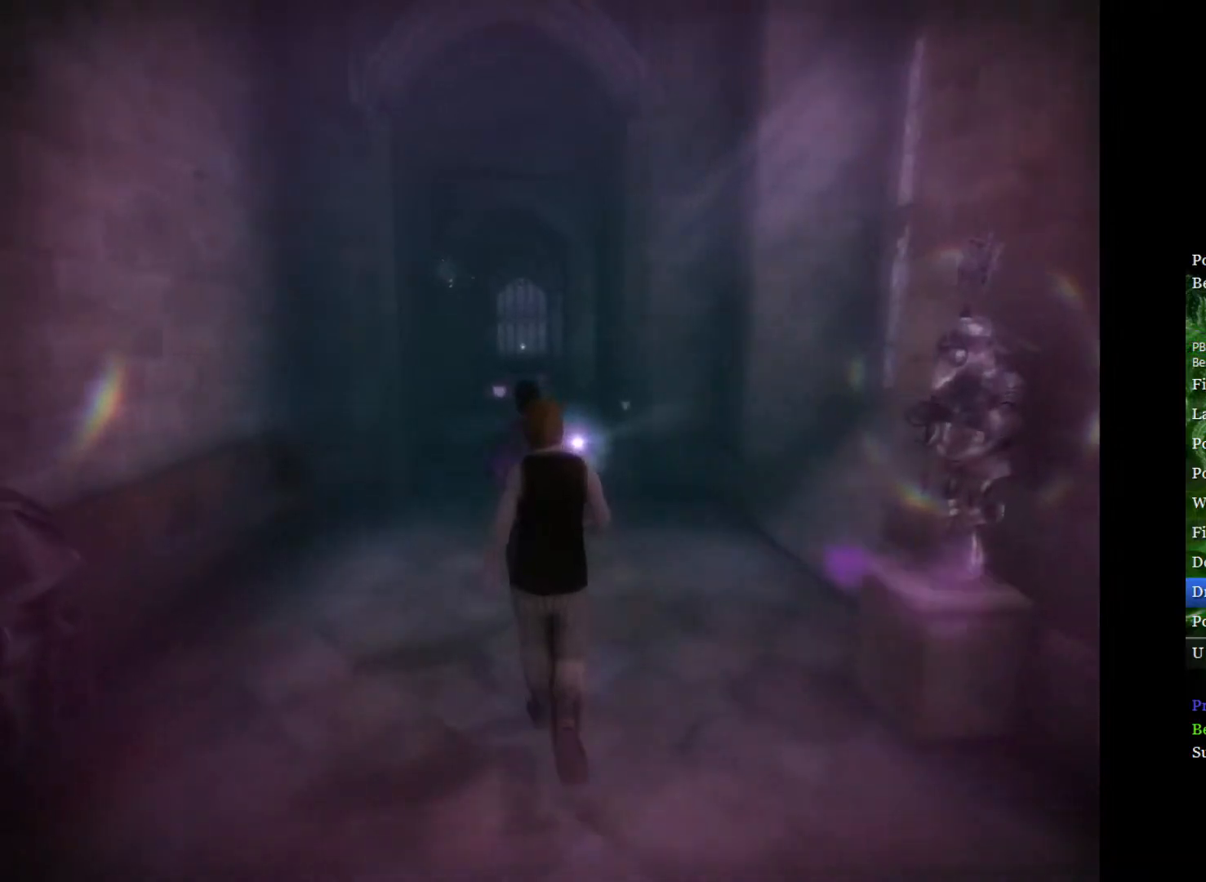
{"buttons": ["L2"], "left_stick": "up", "right_stick": "center", "events": []}
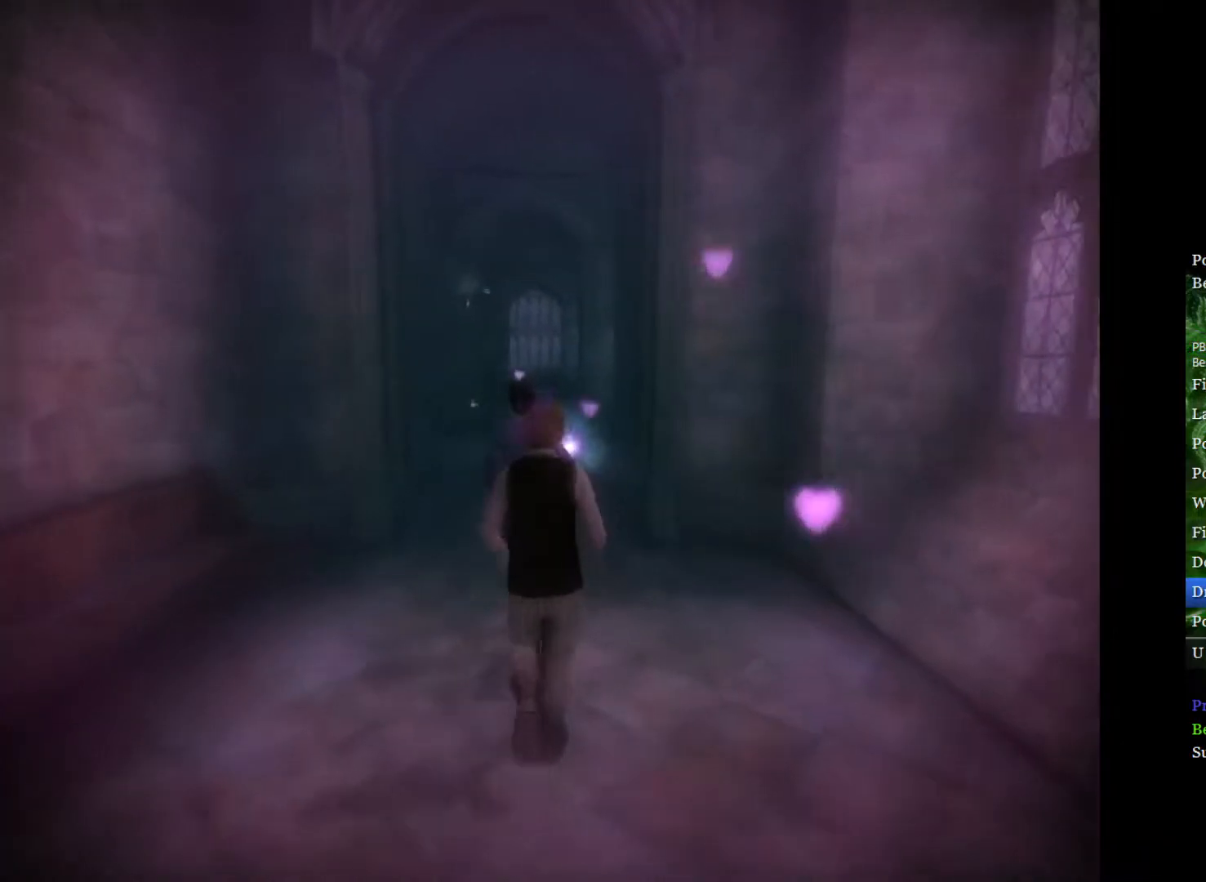
{"buttons": ["L2"], "left_stick": "up", "right_stick": "center", "events": []}
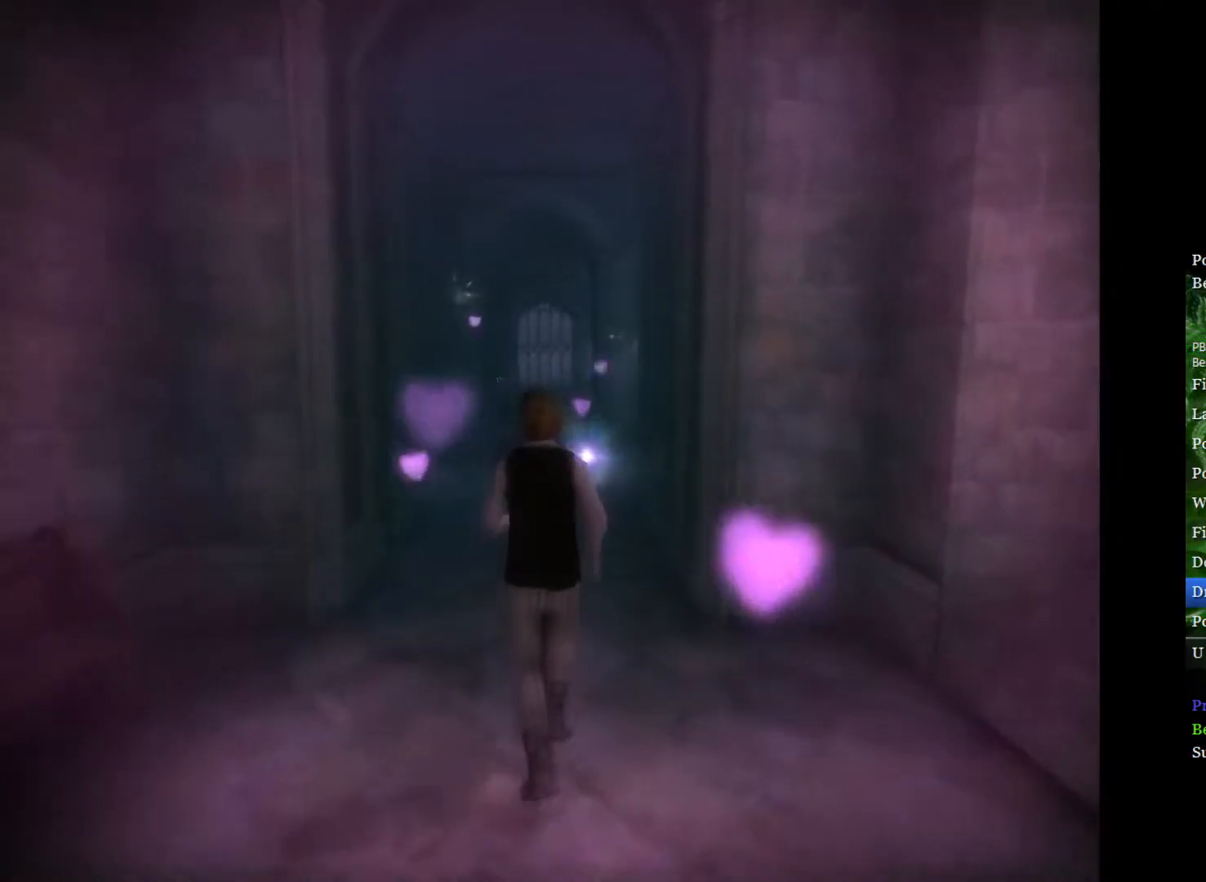
{"buttons": ["L2"], "left_stick": "up", "right_stick": "center", "events": []}
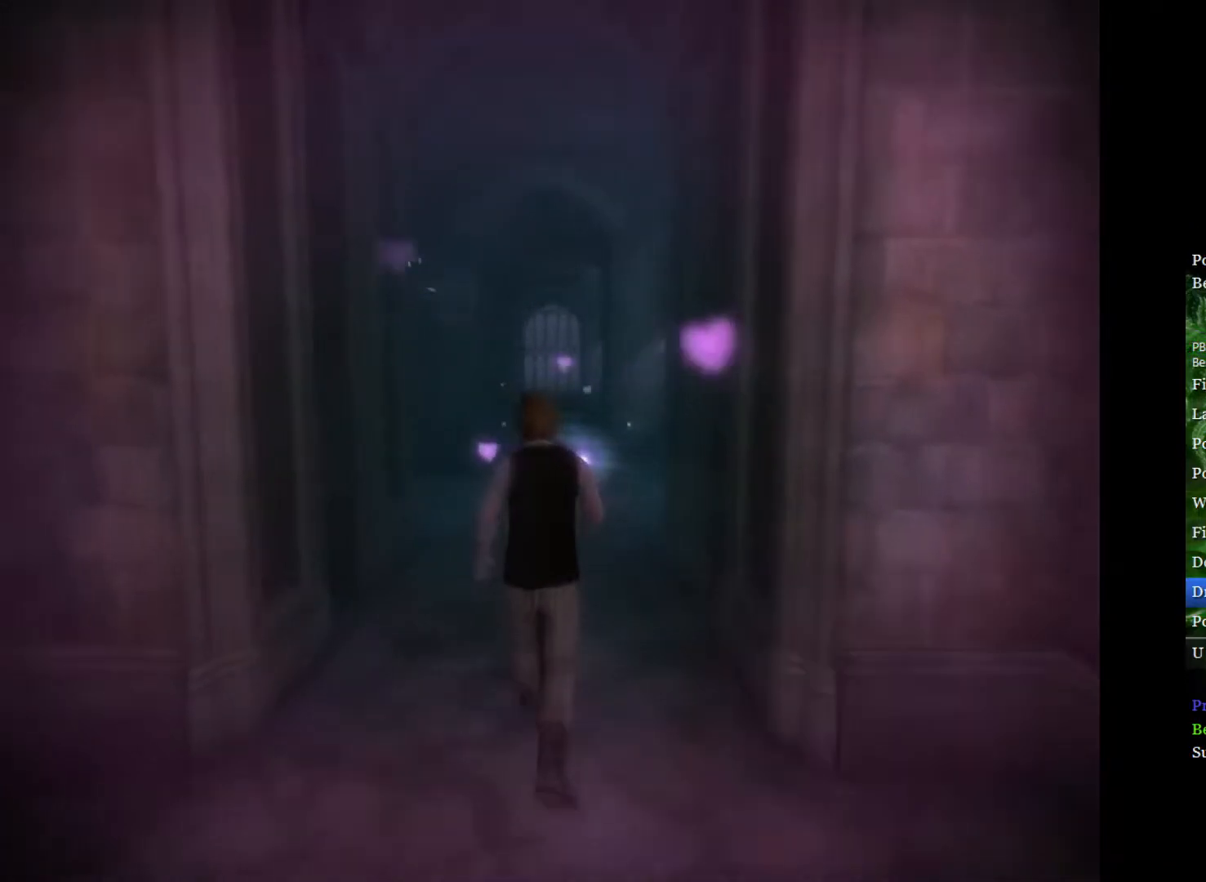
{"buttons": ["L2"], "left_stick": "up", "right_stick": "center", "events": []}
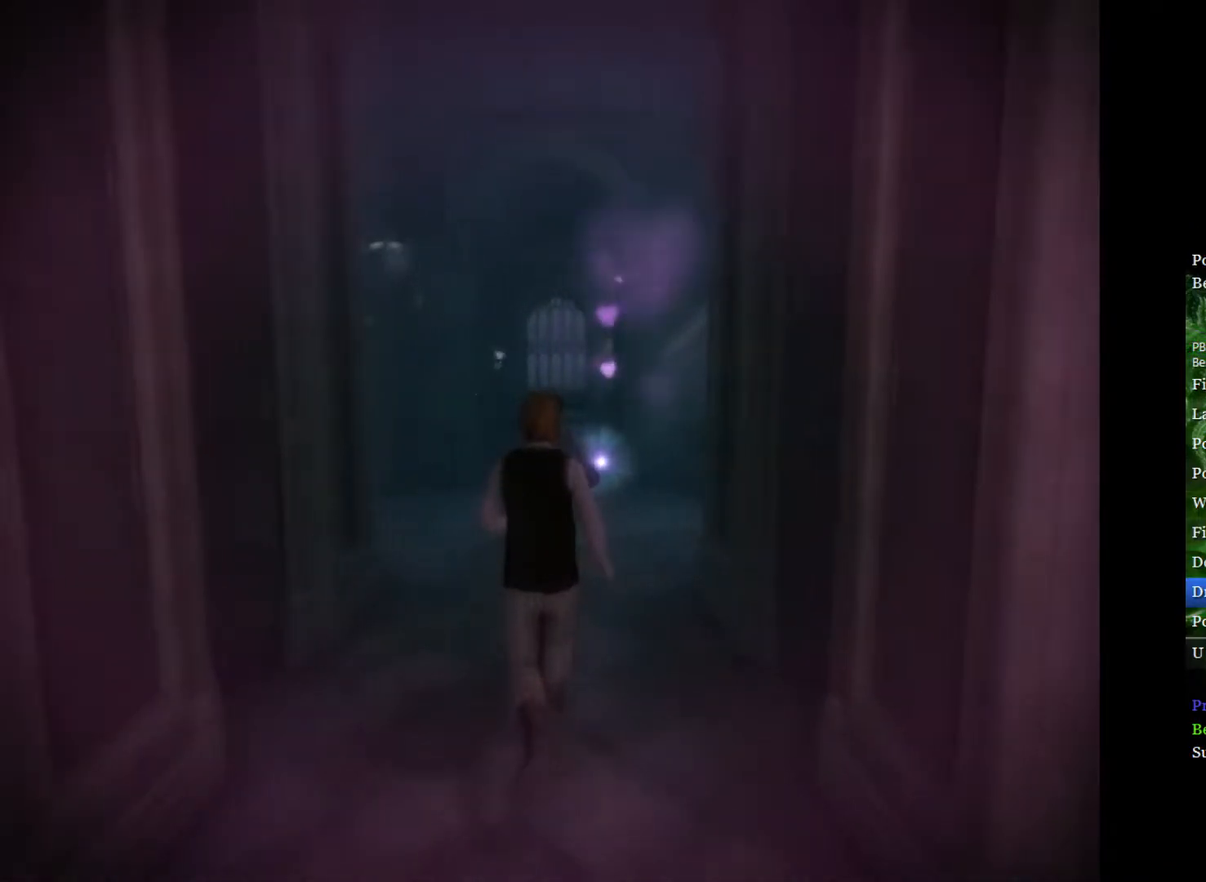
{"buttons": ["L2"], "left_stick": "up", "right_stick": "center", "events": []}
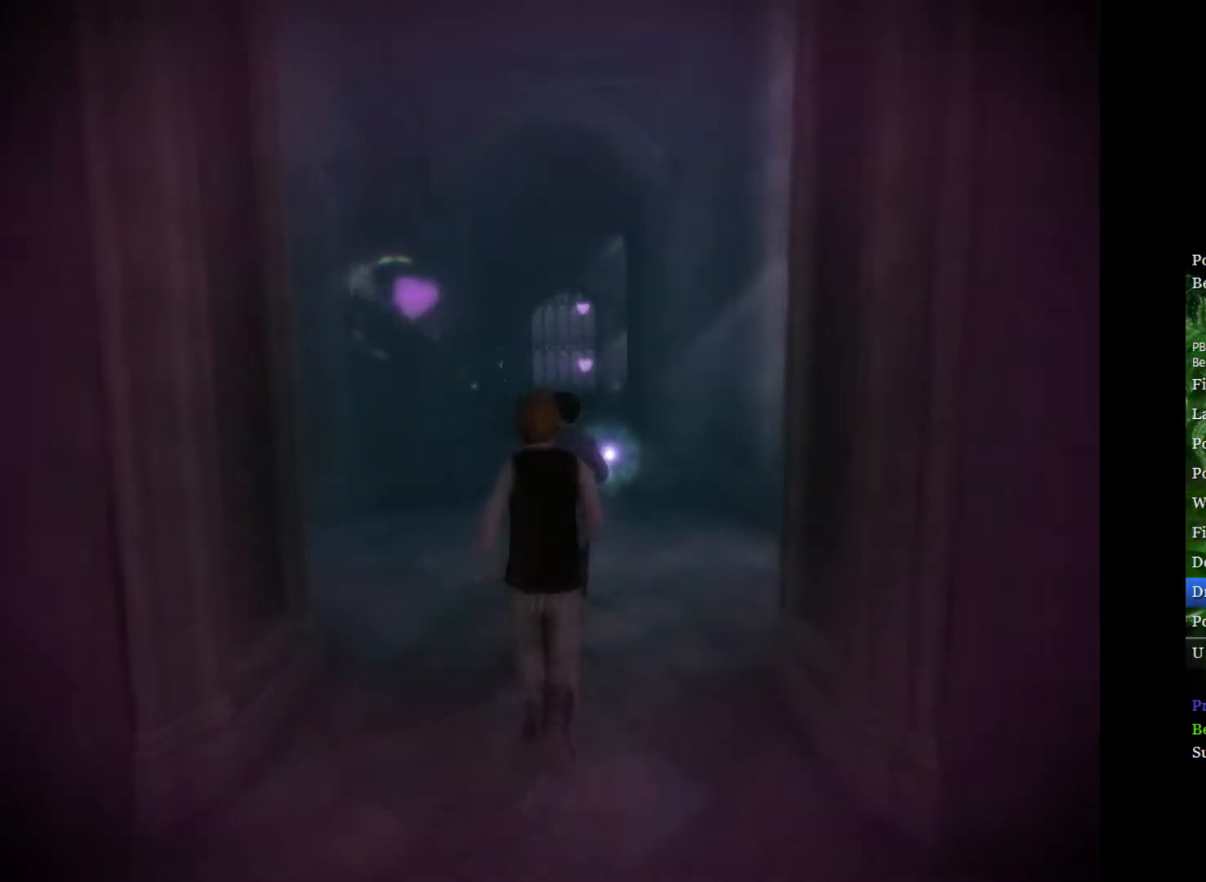
{"buttons": ["L2"], "left_stick": "up", "right_stick": "center", "events": []}
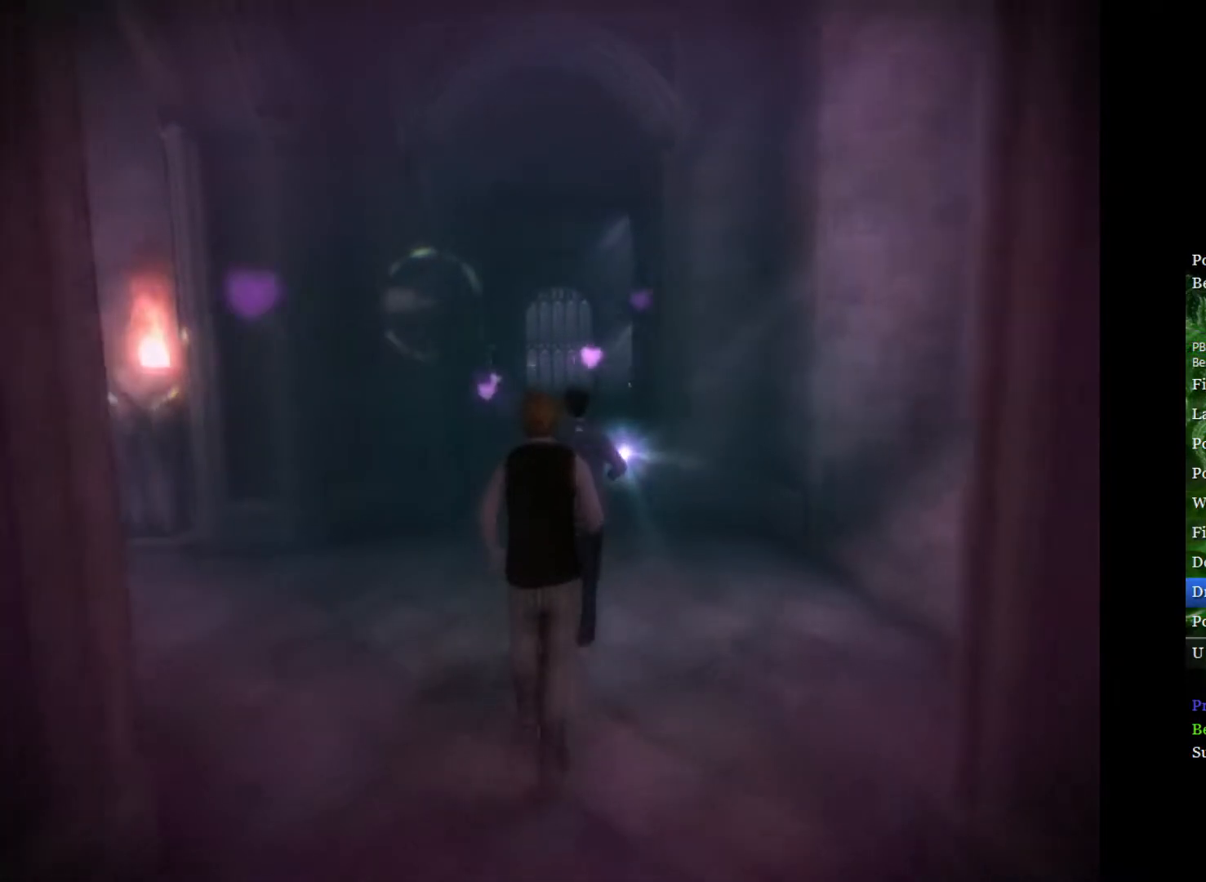
{"buttons": ["L2"], "left_stick": "up", "right_stick": "center", "events": []}
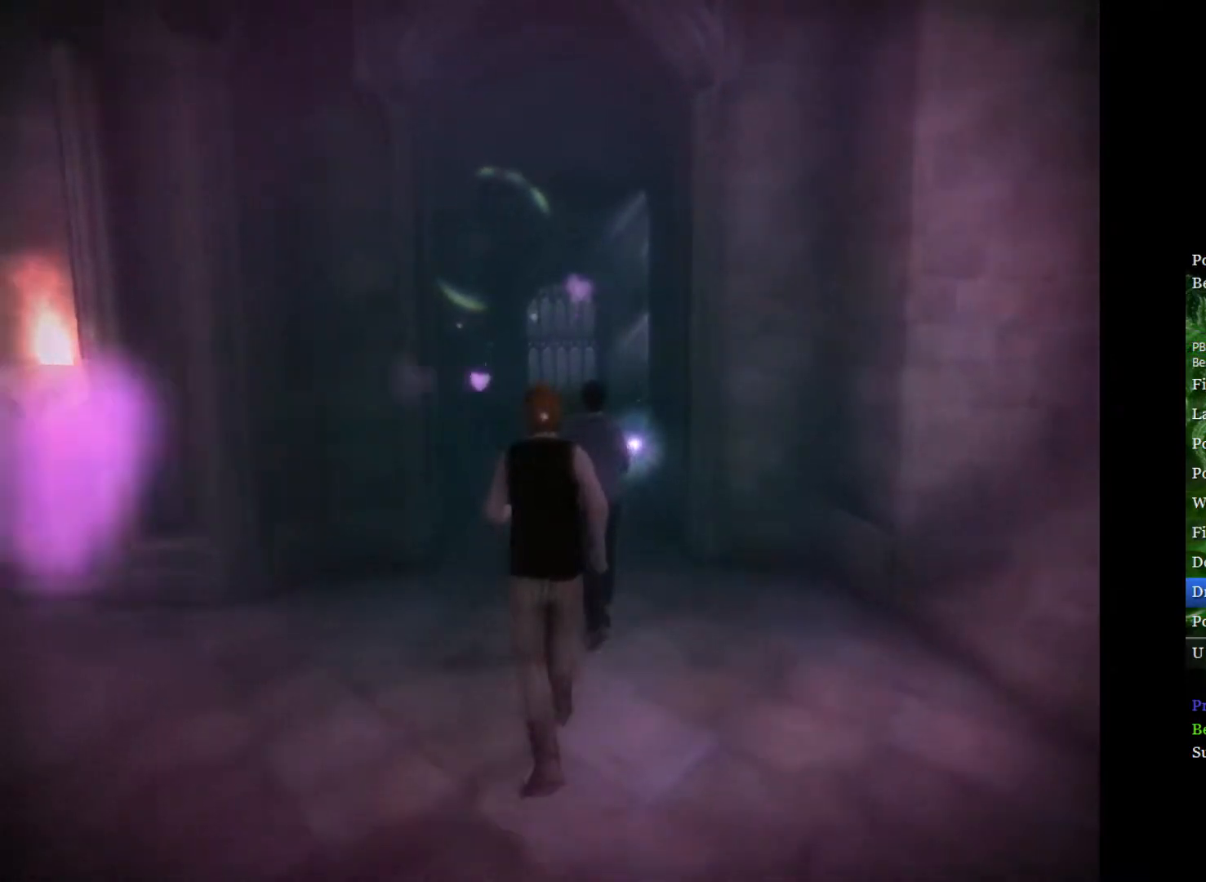
{"buttons": ["L2"], "left_stick": "up", "right_stick": "center", "events": []}
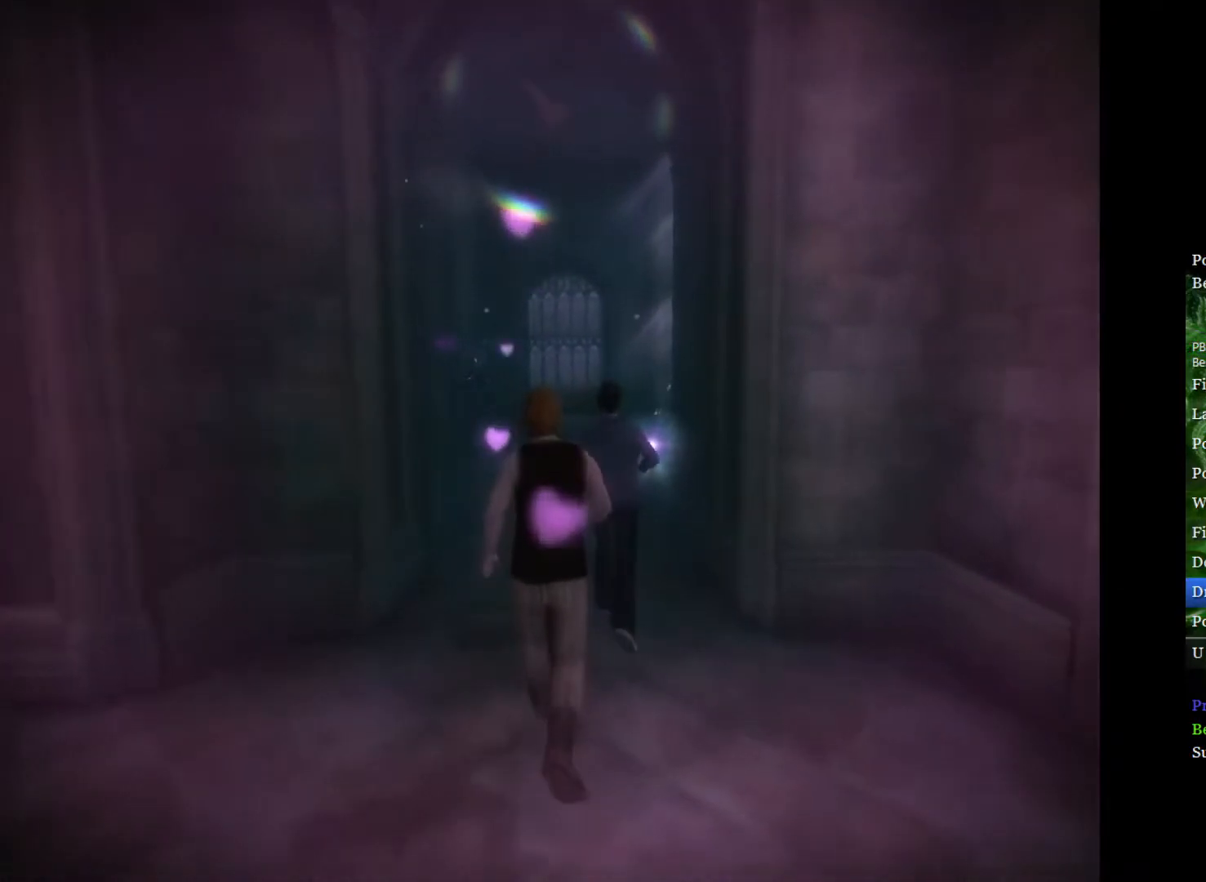
{"buttons": ["L2"], "left_stick": "up", "right_stick": "center", "events": []}
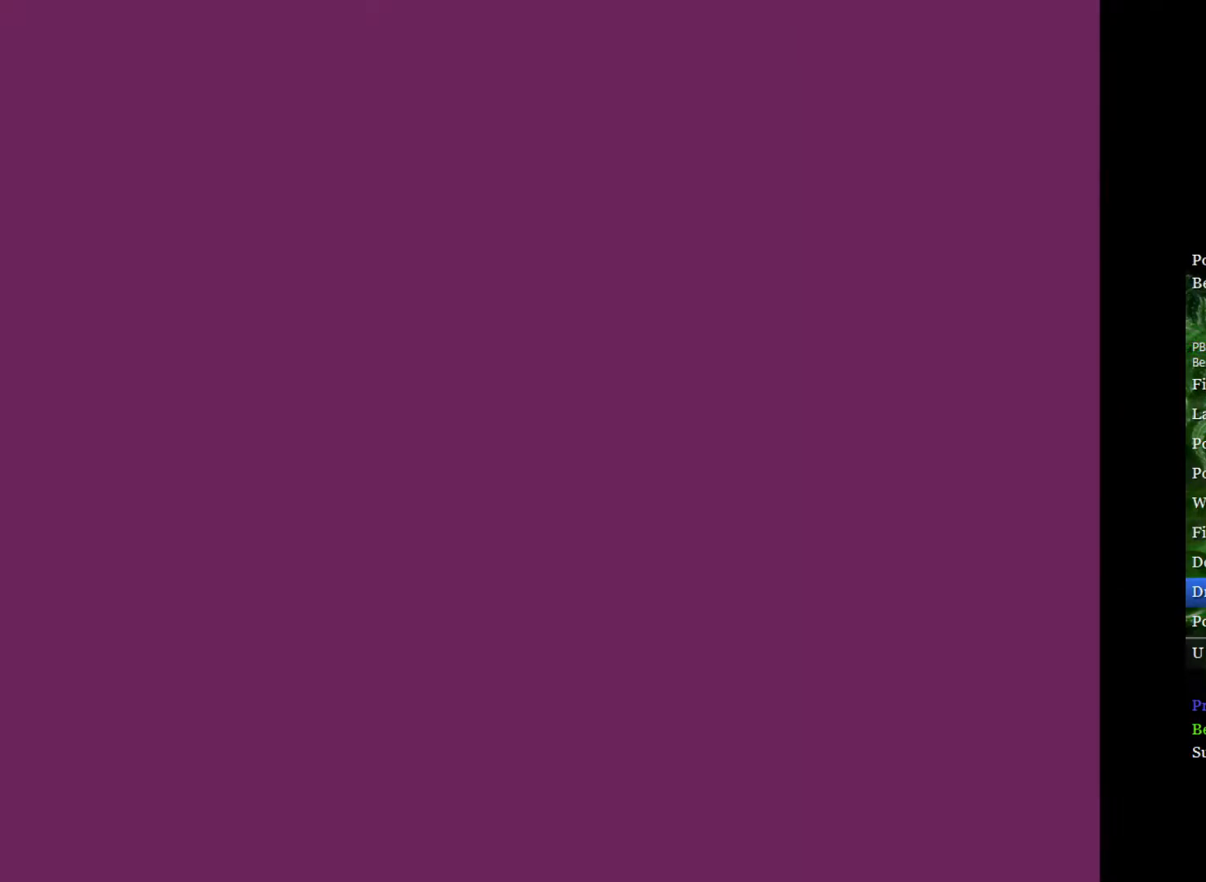
{"buttons": [], "left_stick": "center", "right_stick": "center", "events": [[383, "L2", "up"], [400, "left_stick", "center"]]}
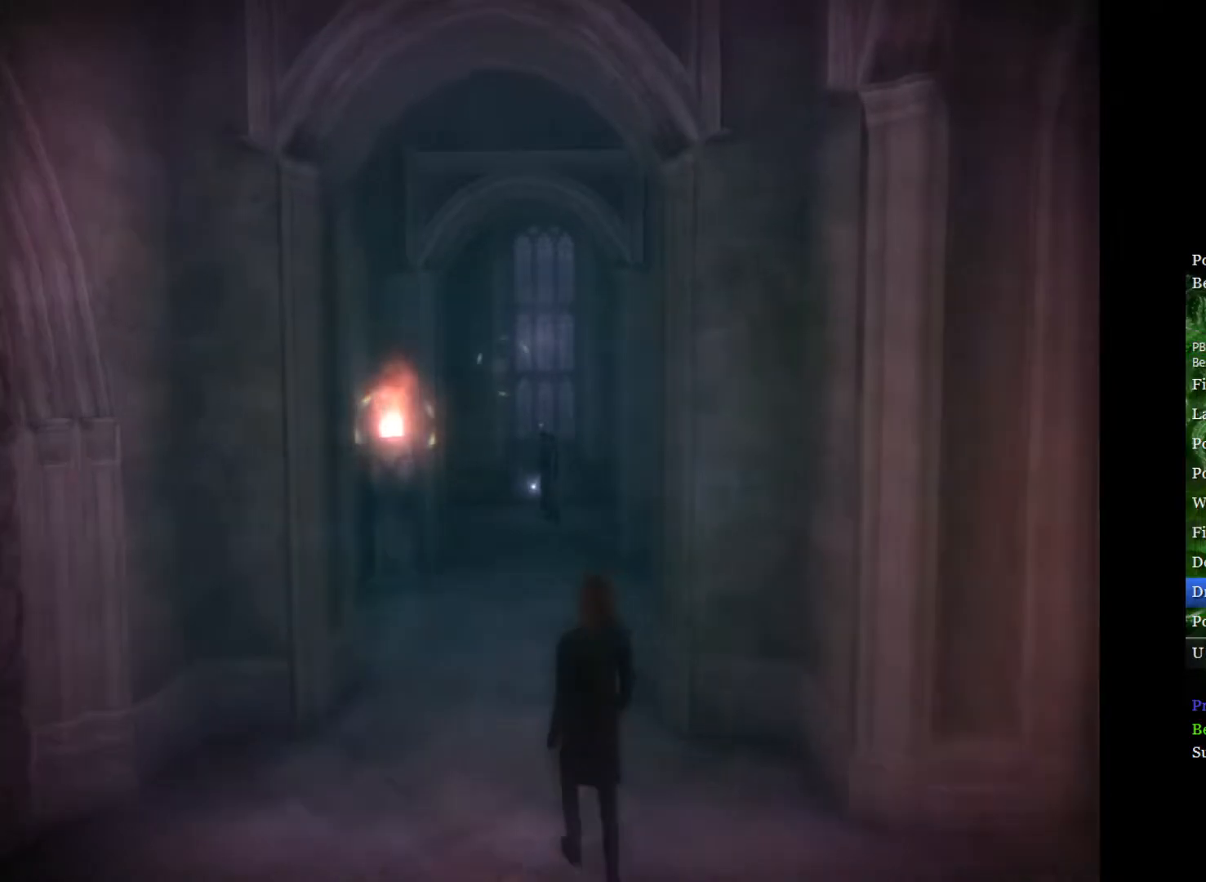
{"buttons": [], "left_stick": "center", "right_stick": "center", "events": []}
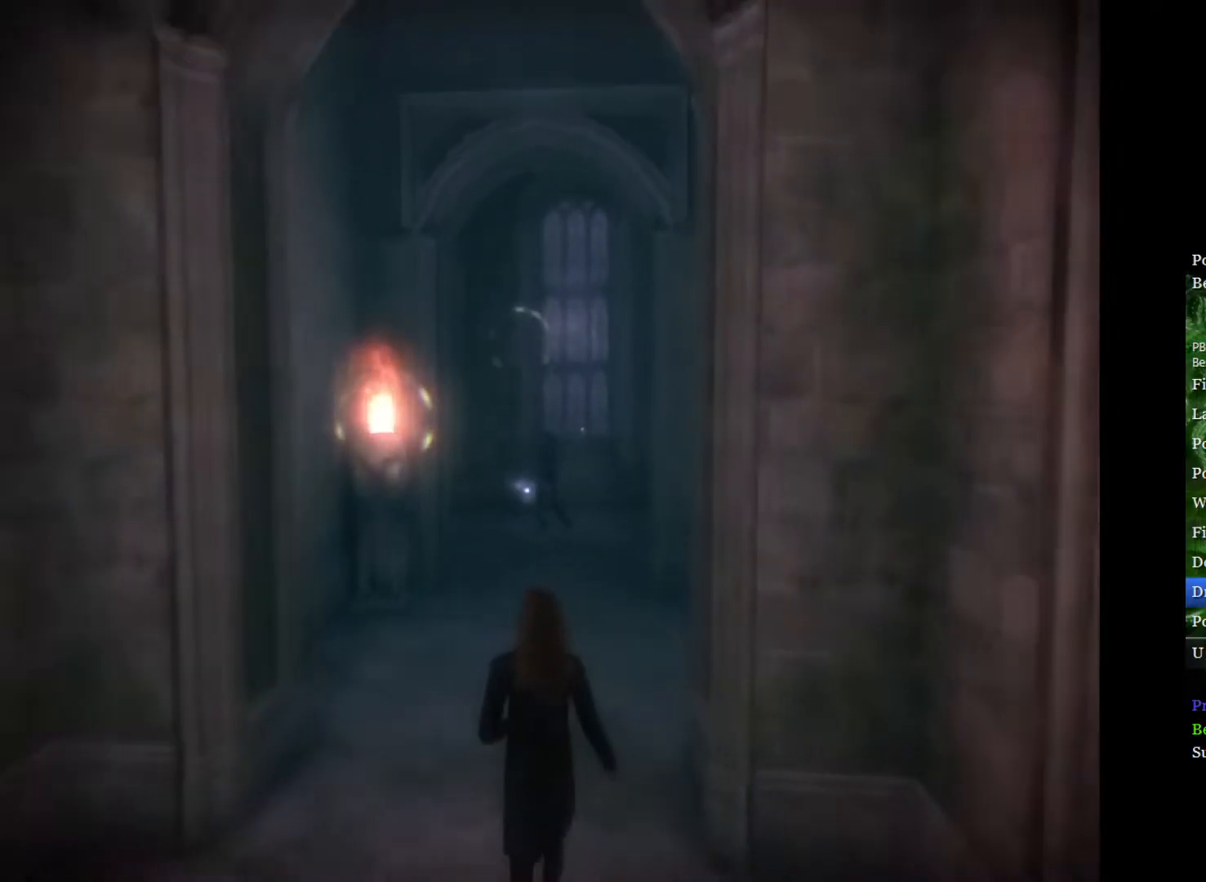
{"buttons": [], "left_stick": "center", "right_stick": "center", "events": []}
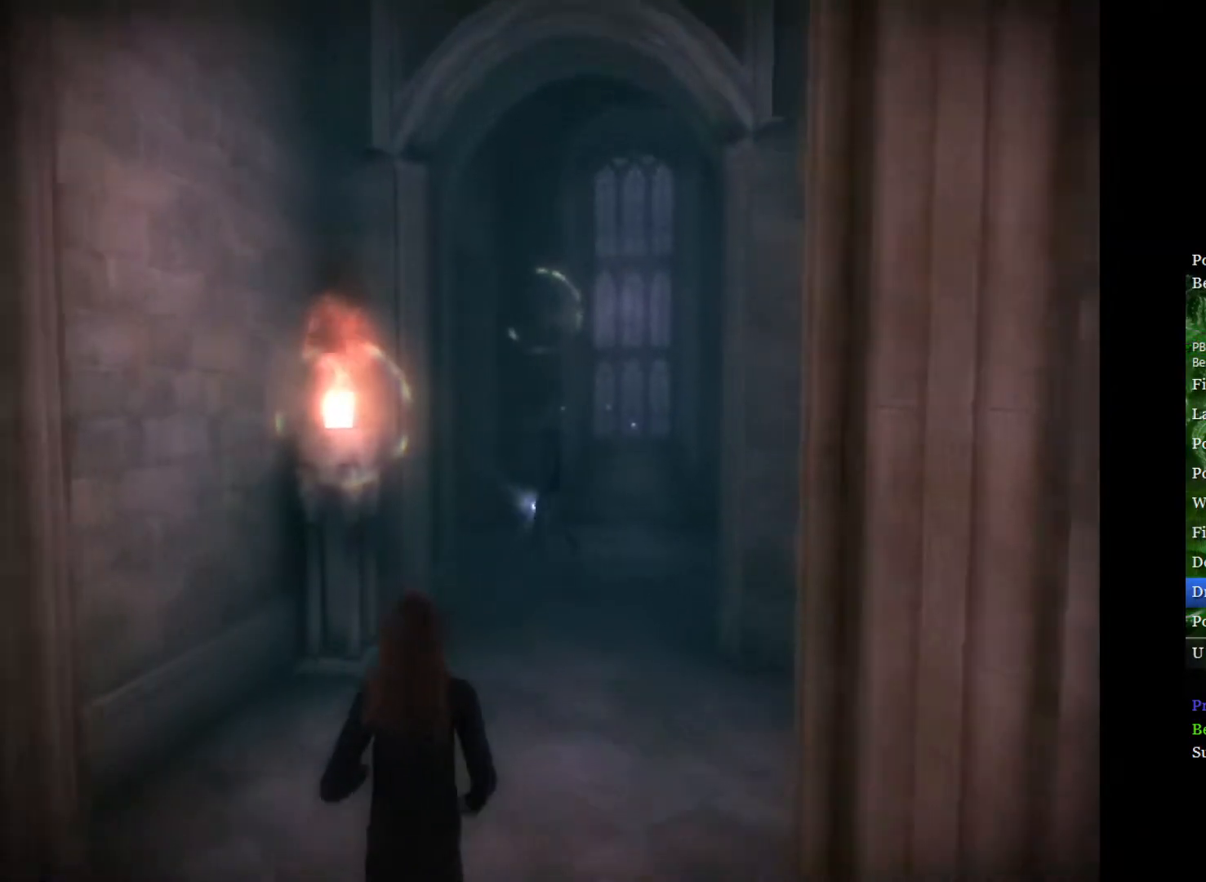
{"buttons": [], "left_stick": "center", "right_stick": "center", "events": []}
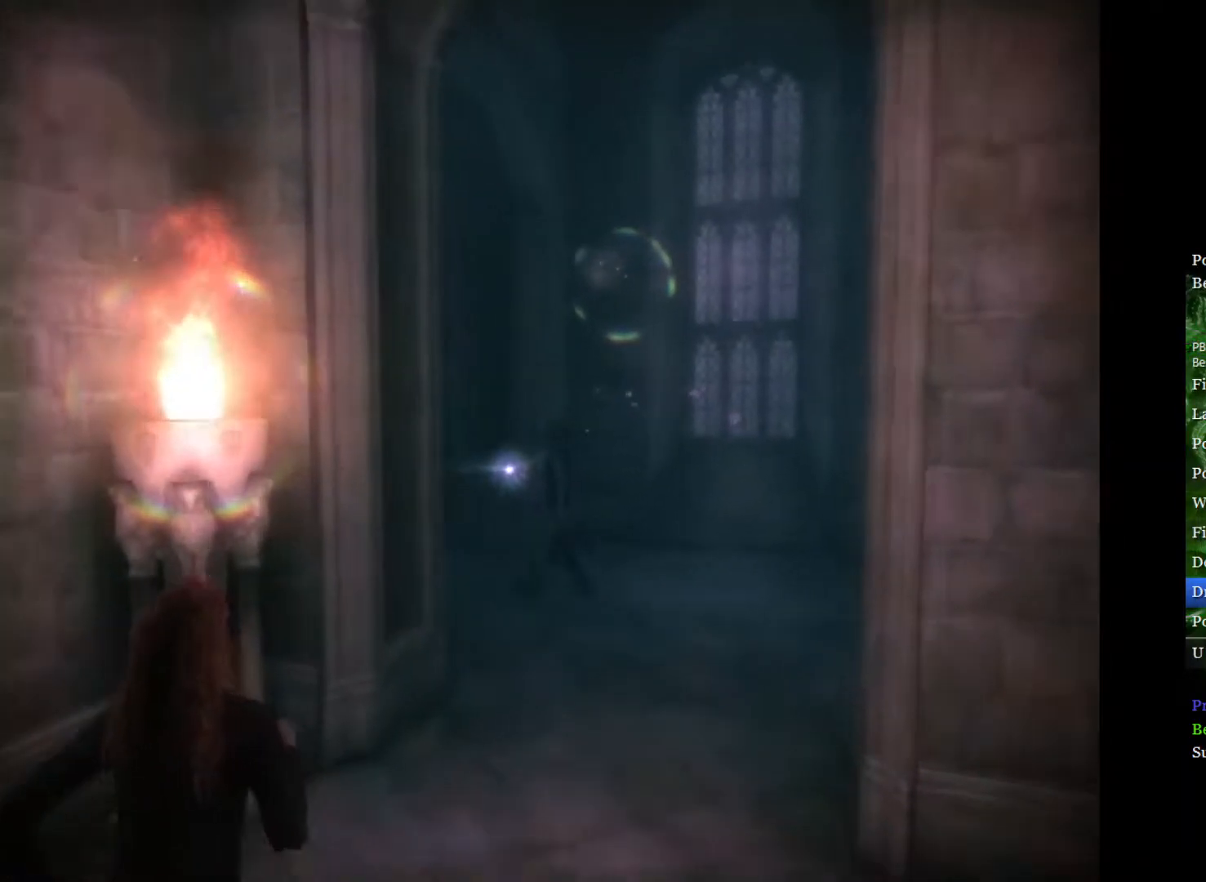
{"buttons": [], "left_stick": "center", "right_stick": "center", "events": []}
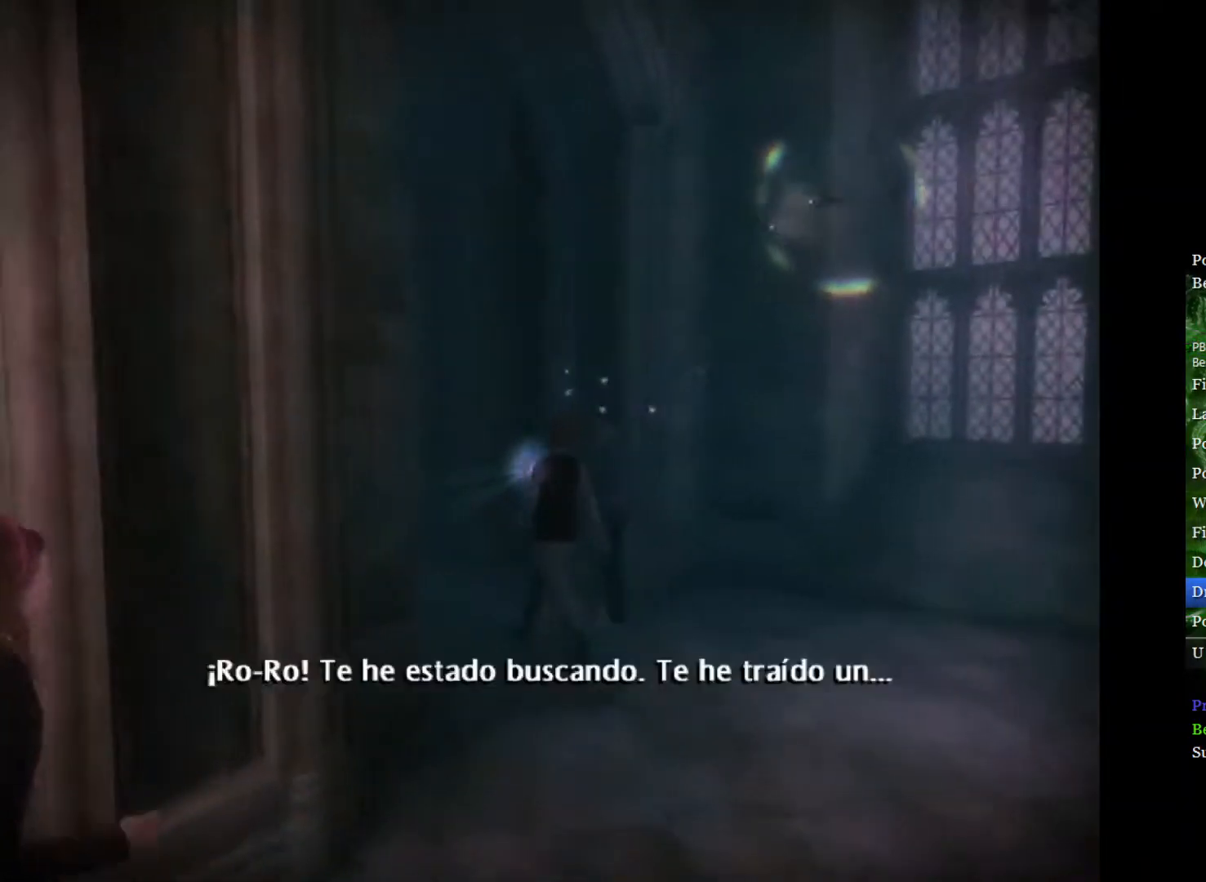
{"buttons": [], "left_stick": "center", "right_stick": "center", "events": []}
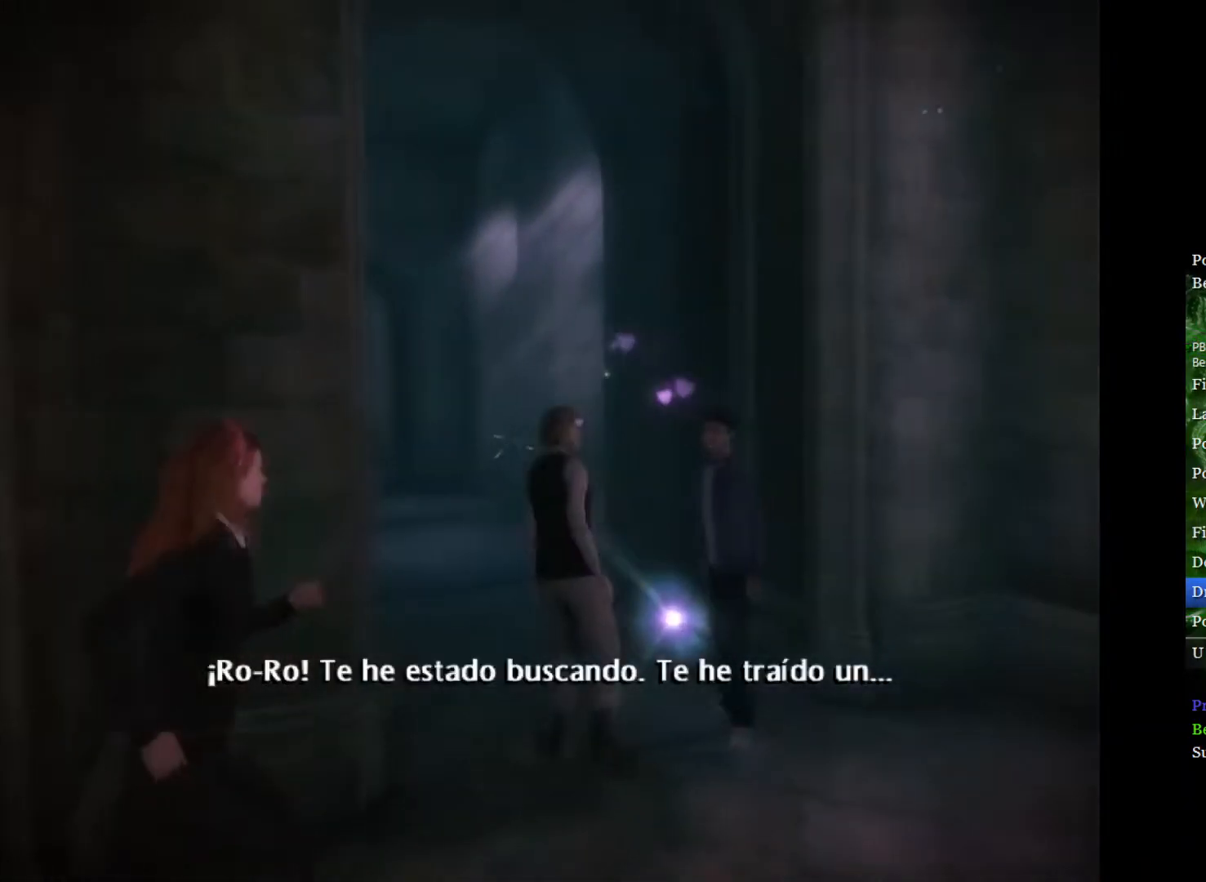
{"buttons": [], "left_stick": "center", "right_stick": "center", "events": []}
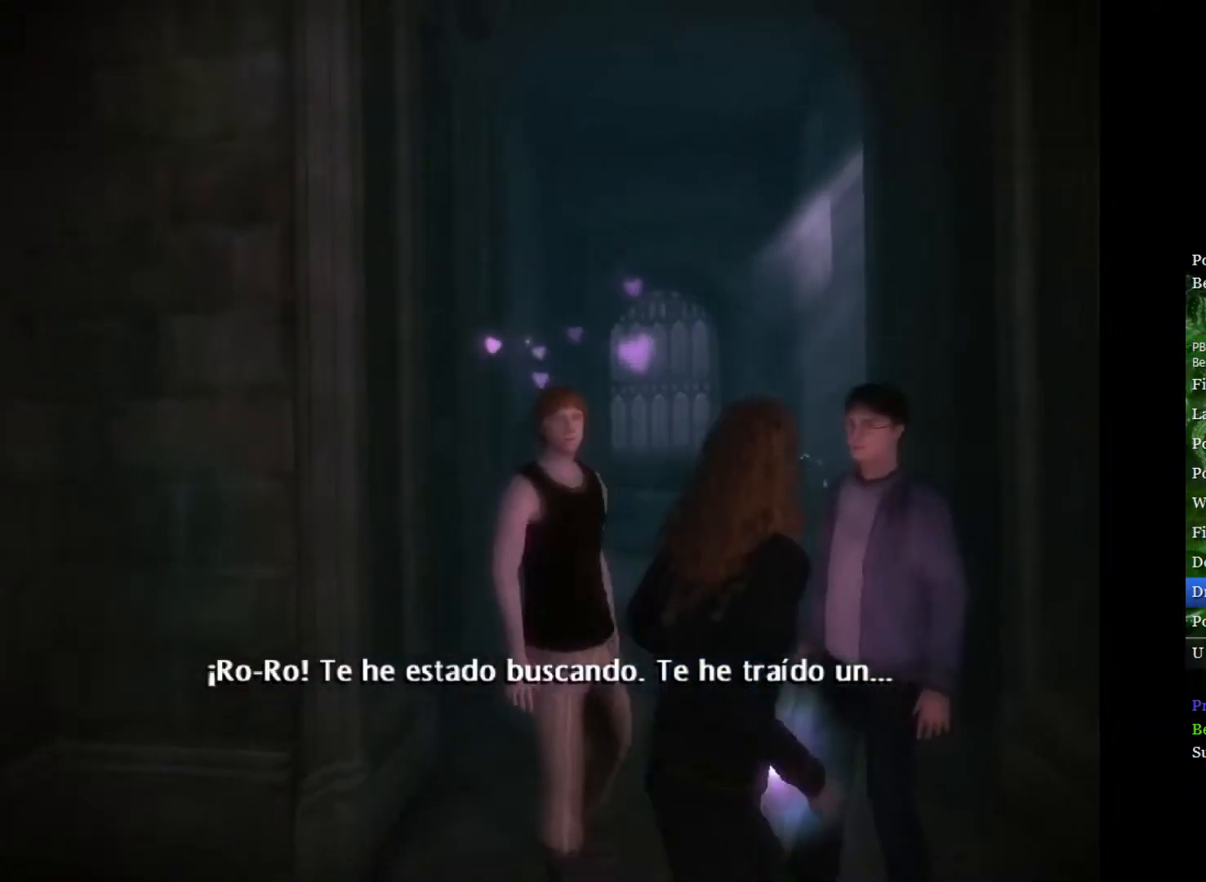
{"buttons": [], "left_stick": "center", "right_stick": "center", "events": []}
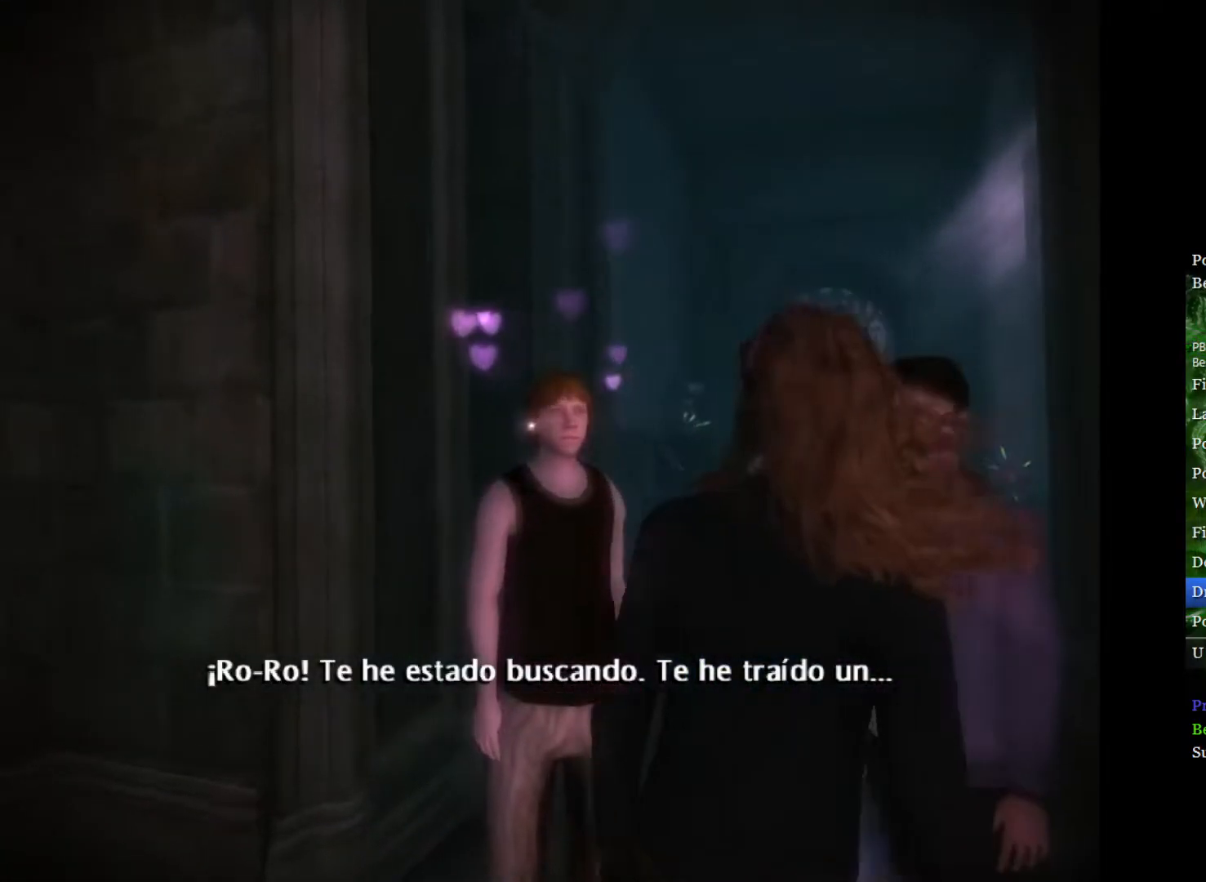
{"buttons": [], "left_stick": "center", "right_stick": "center", "events": []}